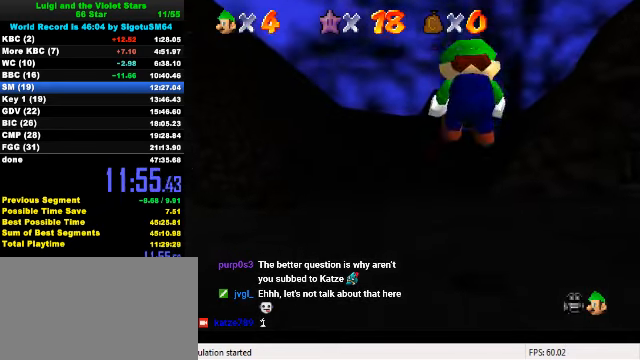
Gameplay with keyboard; each line is a JSON object with the keys held at the frame after it. "events" lists presses ("down") and releases ("up") of "a", "c", "ctrl", "d", "down", "left", "return", "right", "s", "shift", "up", "w", "x" and "y" between this image and that frame as [ms after this image, input, new state], when the widget could be followed in between. No other keys are recorded. Mouse input is not recorded.
{"keys": ["ctrl", "up"], "events": [[466, "ctrl", "down"]]}
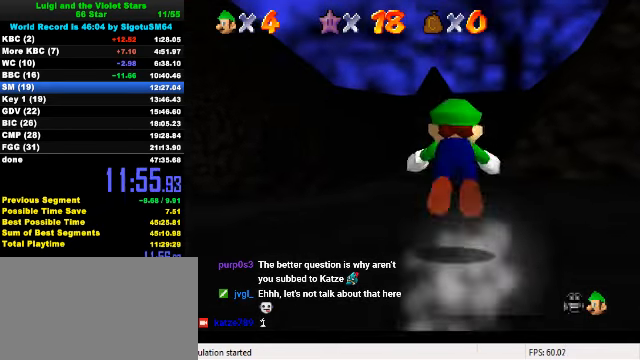
{"keys": ["up"], "events": [[133, "ctrl", "up"], [300, "ctrl", "down"], [333, "shift", "down"], [466, "shift", "up"], [500, "ctrl", "up"]]}
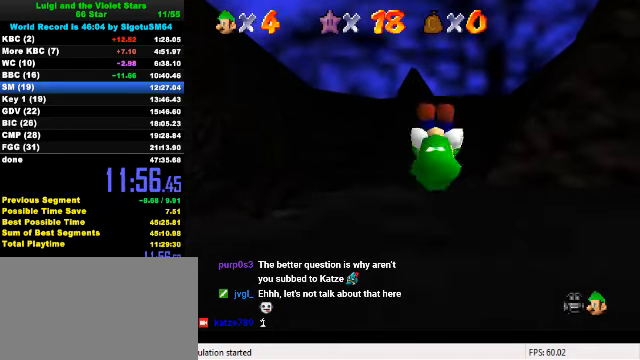
{"keys": ["ctrl", "up"], "events": [[366, "ctrl", "down"]]}
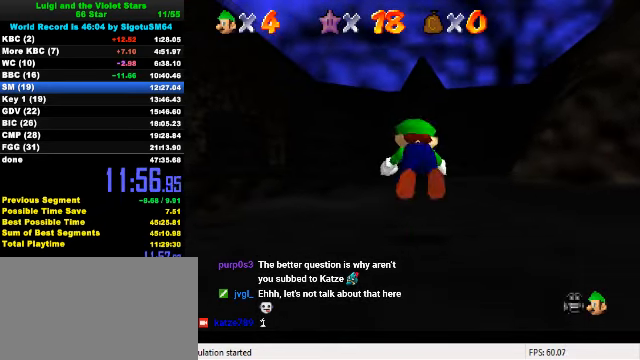
{"keys": ["up"], "events": [[33, "ctrl", "up"], [233, "ctrl", "down"], [266, "shift", "down"], [400, "ctrl", "up"], [400, "shift", "up"]]}
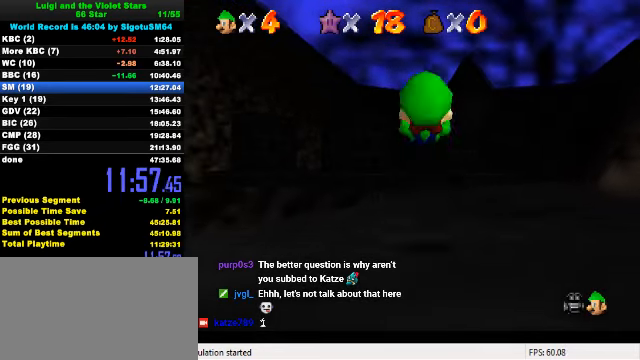
{"keys": ["up"], "events": [[300, "ctrl", "down"], [333, "shift", "down"], [500, "ctrl", "up"], [500, "shift", "up"]]}
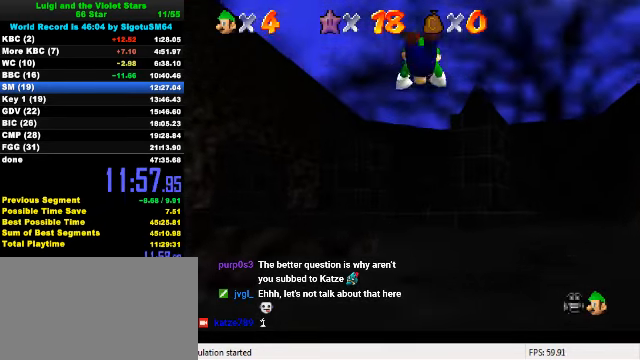
{"keys": ["up"], "events": [[200, "a", "down"], [300, "a", "up"]]}
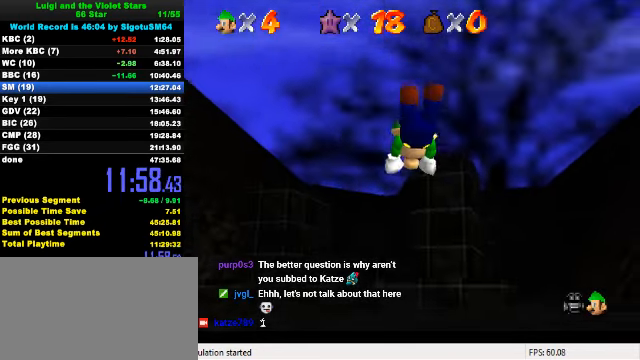
{"keys": ["up"], "events": [[66, "left", "down"], [233, "left", "up"], [266, "ctrl", "down"], [300, "shift", "down"], [433, "ctrl", "up"], [433, "shift", "up"]]}
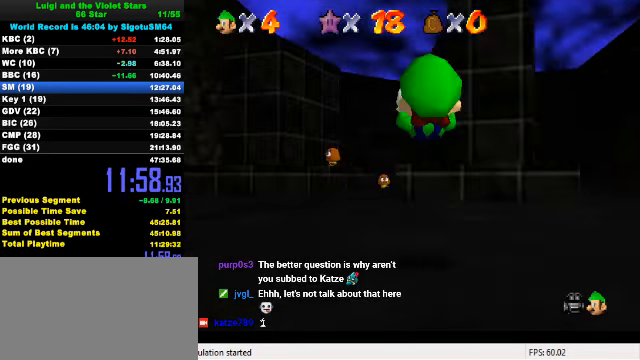
{"keys": ["ctrl", "shift", "up"], "events": [[100, "right", "down"], [266, "right", "up"], [366, "ctrl", "down"], [366, "shift", "down"]]}
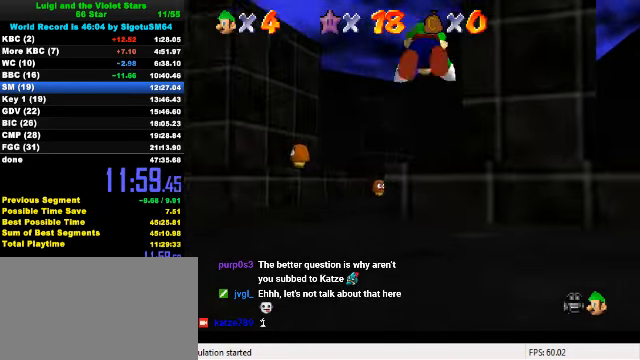
{"keys": ["up"], "events": [[100, "shift", "up"], [133, "ctrl", "up"]]}
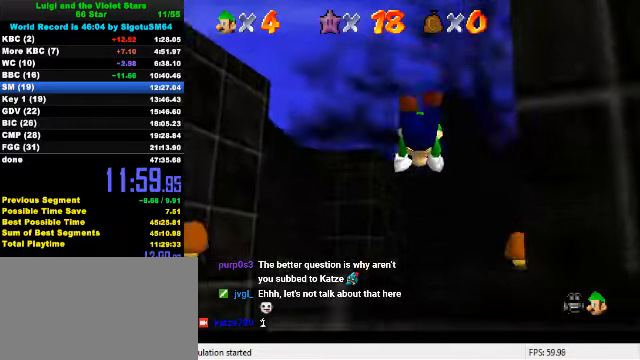
{"keys": ["up"], "events": [[334, "ctrl", "down"], [367, "shift", "down"], [467, "ctrl", "up"], [467, "shift", "up"]]}
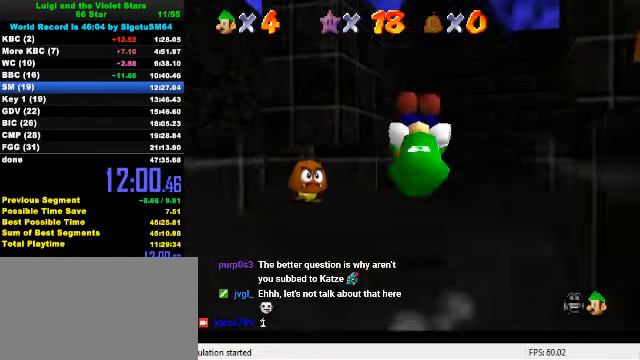
{"keys": ["ctrl", "shift", "up"], "events": [[400, "ctrl", "down"], [400, "shift", "down"]]}
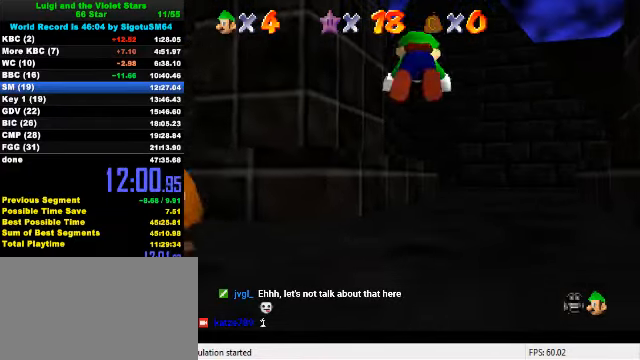
{"keys": ["up"], "events": [[200, "ctrl", "up"], [200, "shift", "up"]]}
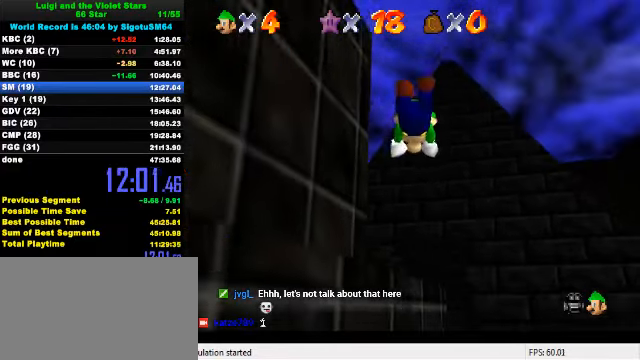
{"keys": ["ctrl", "shift", "up"], "events": [[367, "ctrl", "down"], [400, "shift", "down"]]}
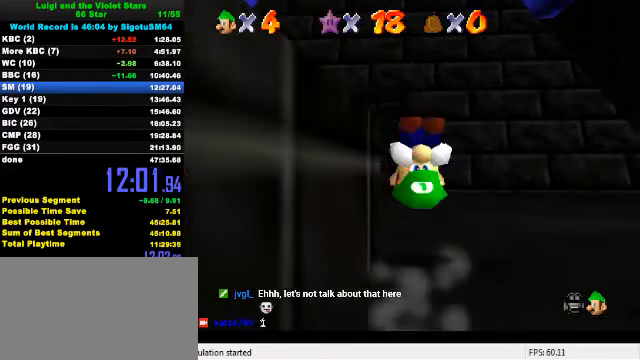
{"keys": ["ctrl", "shift", "up"], "events": [[67, "ctrl", "up"], [67, "shift", "up"], [467, "ctrl", "down"], [467, "shift", "down"]]}
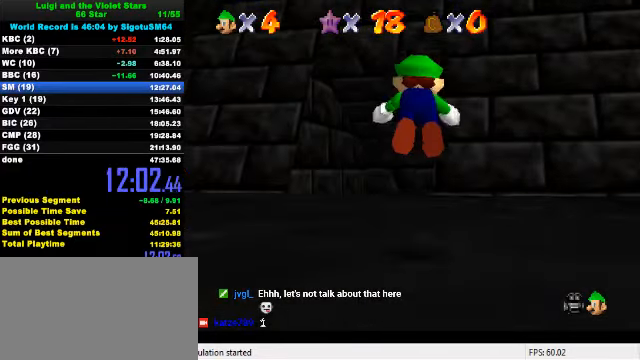
{"keys": ["up"], "events": [[234, "shift", "up"], [267, "ctrl", "up"], [434, "left", "down"], [500, "left", "up"]]}
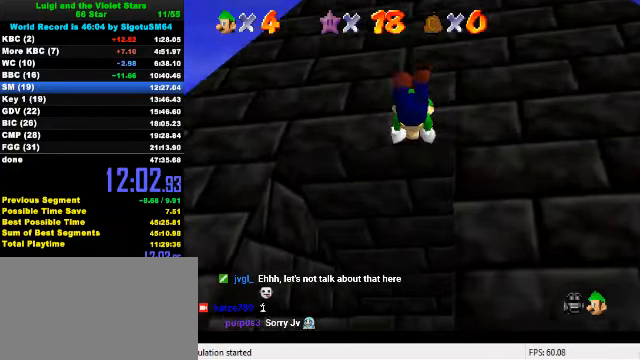
{"keys": ["down"], "events": [[334, "up", "up"], [367, "down", "down"]]}
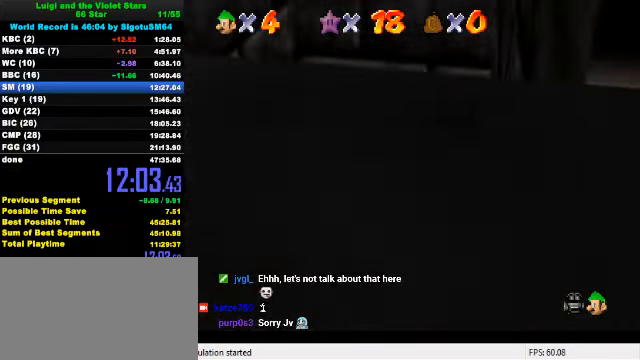
{"keys": ["ctrl", "down"], "events": [[400, "ctrl", "down"]]}
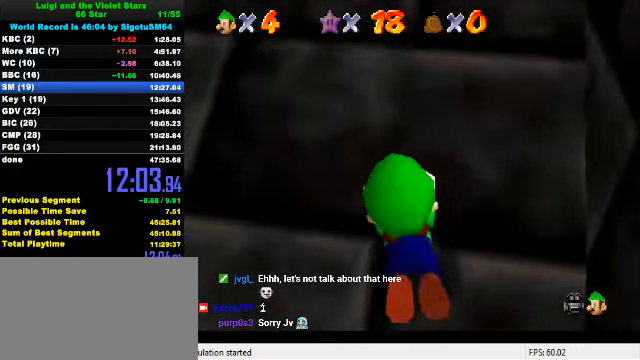
{"keys": ["left"], "events": [[34, "ctrl", "up"], [200, "left", "down"], [467, "down", "up"]]}
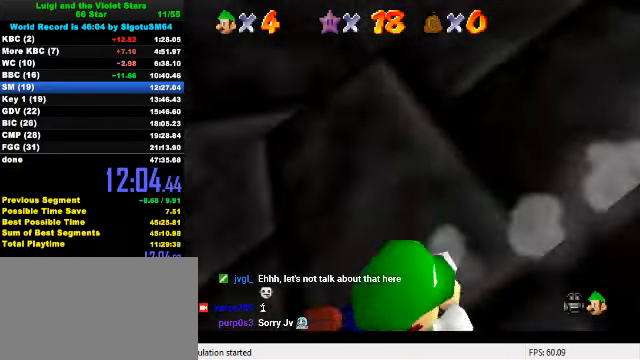
{"keys": ["left", "up"], "events": [[234, "up", "down"], [300, "left", "up"], [434, "left", "down"]]}
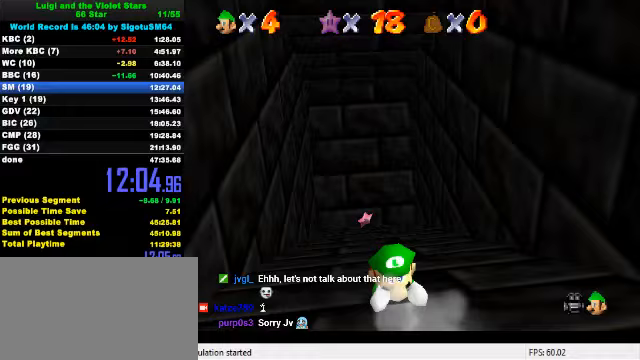
{"keys": ["up"], "events": [[67, "left", "up"], [367, "right", "down"], [467, "right", "up"]]}
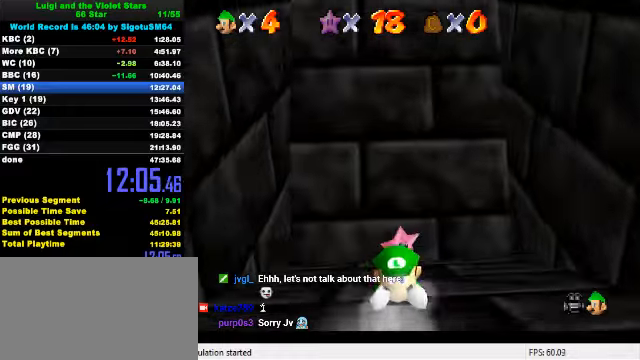
{"keys": [], "events": [[100, "c", "down"], [200, "c", "up"], [267, "up", "up"]]}
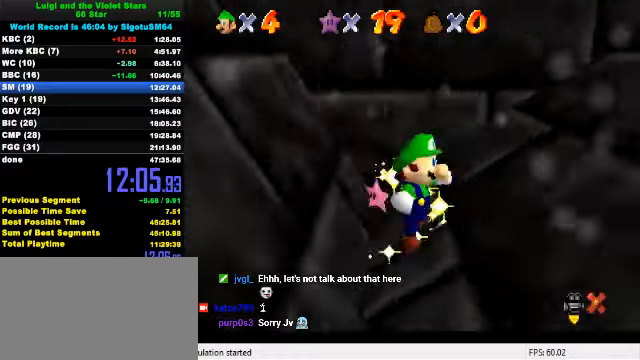
{"keys": [], "events": []}
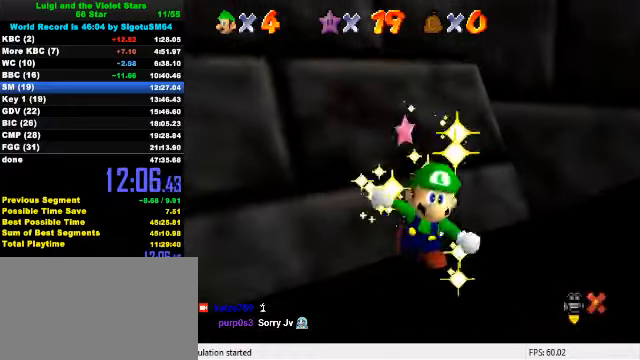
{"keys": [], "events": []}
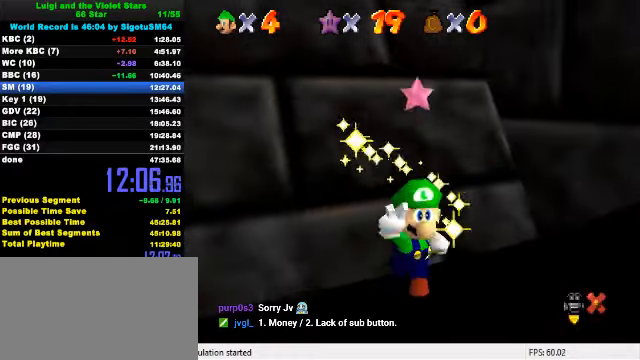
{"keys": [], "events": []}
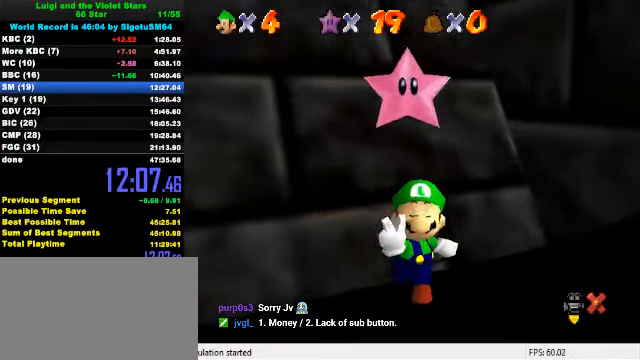
{"keys": [], "events": []}
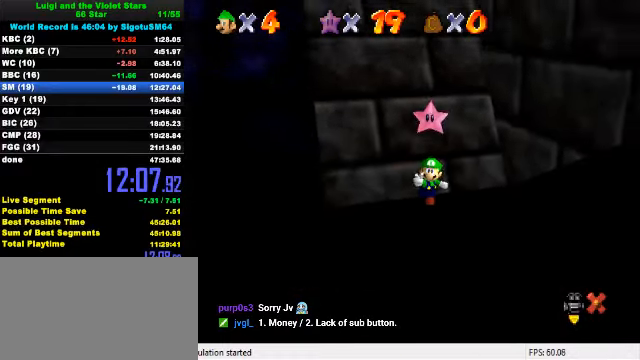
{"keys": [], "events": []}
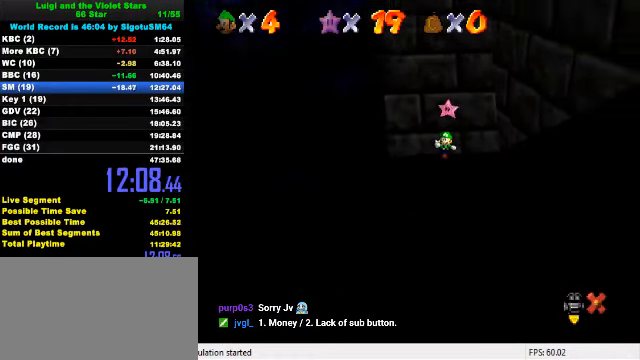
{"keys": [], "events": []}
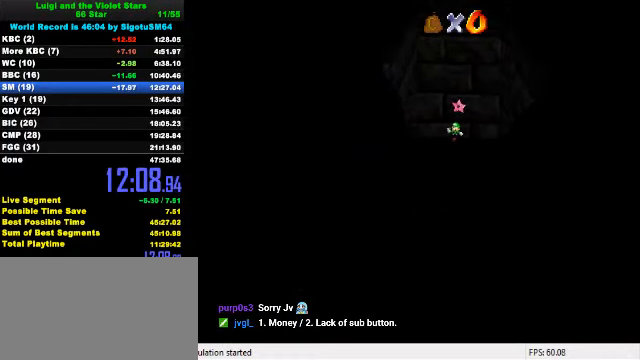
{"keys": [], "events": []}
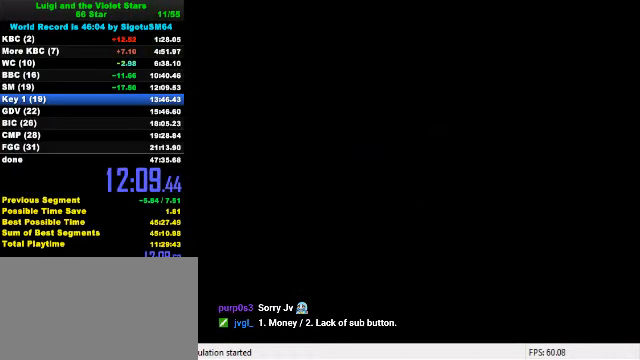
{"keys": [], "events": []}
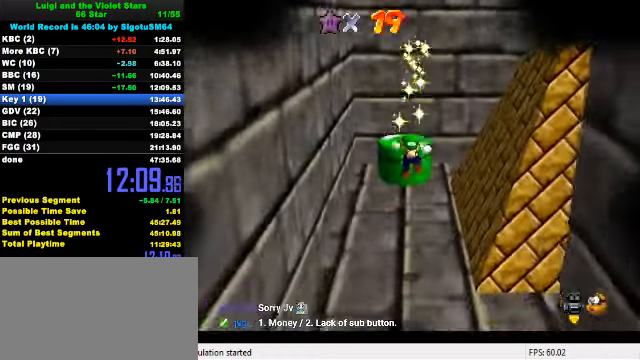
{"keys": [], "events": []}